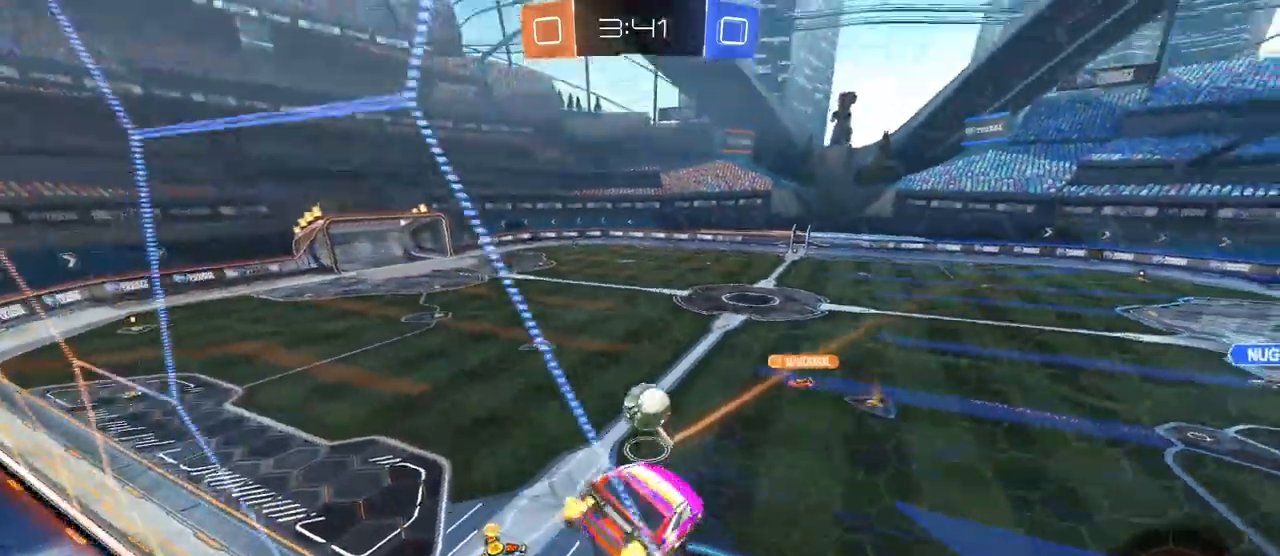
Gameplay with a controller (PlayStation layout); each line is a JSON object with the inputs held at the frame after it (dt_ms = milliseconds from this image to that frame). "events" lists button and stick changes between this image and that frame as [ms after this image, input, new state], when the widget could be followed in between. Not read: R2.
{"dt_ms": 500, "buttons": [], "left_stick": "down-right", "right_stick": "center", "events": [[133, "left_stick", "left"], [317, "R1", "down"], [317, "left_stick", "center"], [367, "left_stick", "down-right"], [500, "R1", "up"]]}
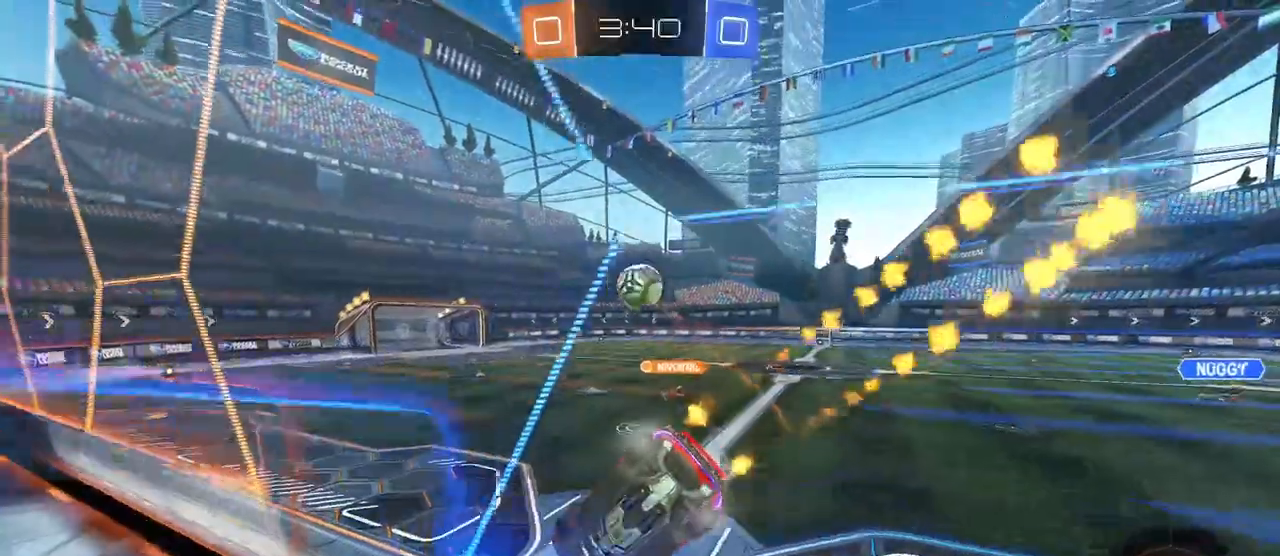
{"dt_ms": 500, "buttons": ["CROSS", "R1"], "left_stick": "up", "right_stick": "center", "events": [[200, "R1", "down"], [200, "left_stick", "center"], [217, "R1", "up"], [233, "R1", "down"], [267, "left_stick", "left"], [417, "left_stick", "center"], [433, "CROSS", "down"], [500, "left_stick", "up"]]}
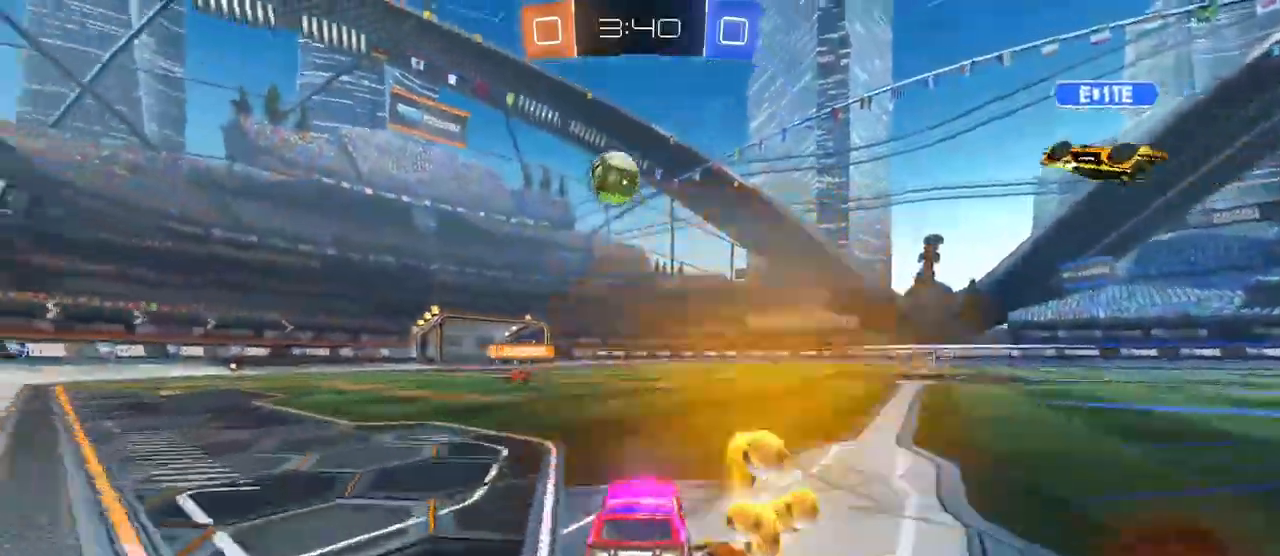
{"dt_ms": 500, "buttons": ["SQUARE"], "left_stick": "down-left", "right_stick": "center", "events": [[33, "CROSS", "up"], [50, "left_stick", "up-left"], [83, "CROSS", "down"], [133, "SQUARE", "down"], [150, "left_stick", "down-left"], [167, "CROSS", "up"], [200, "left_stick", "down"], [333, "R1", "up"], [350, "left_stick", "down-left"]]}
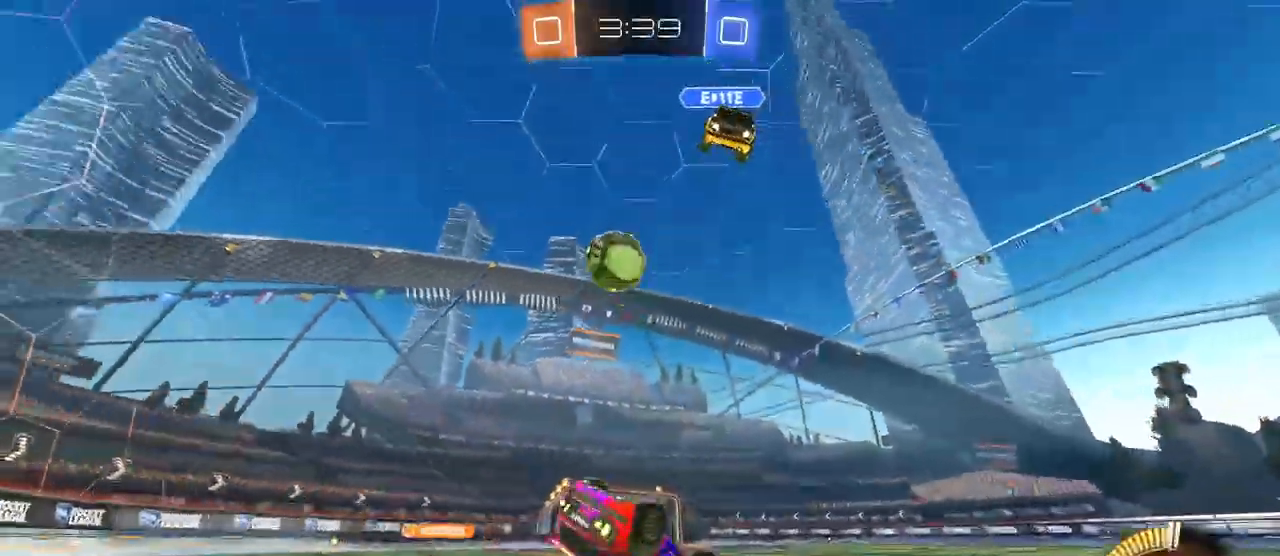
{"dt_ms": 1000, "buttons": ["SQUARE"], "left_stick": "center", "right_stick": "center"}
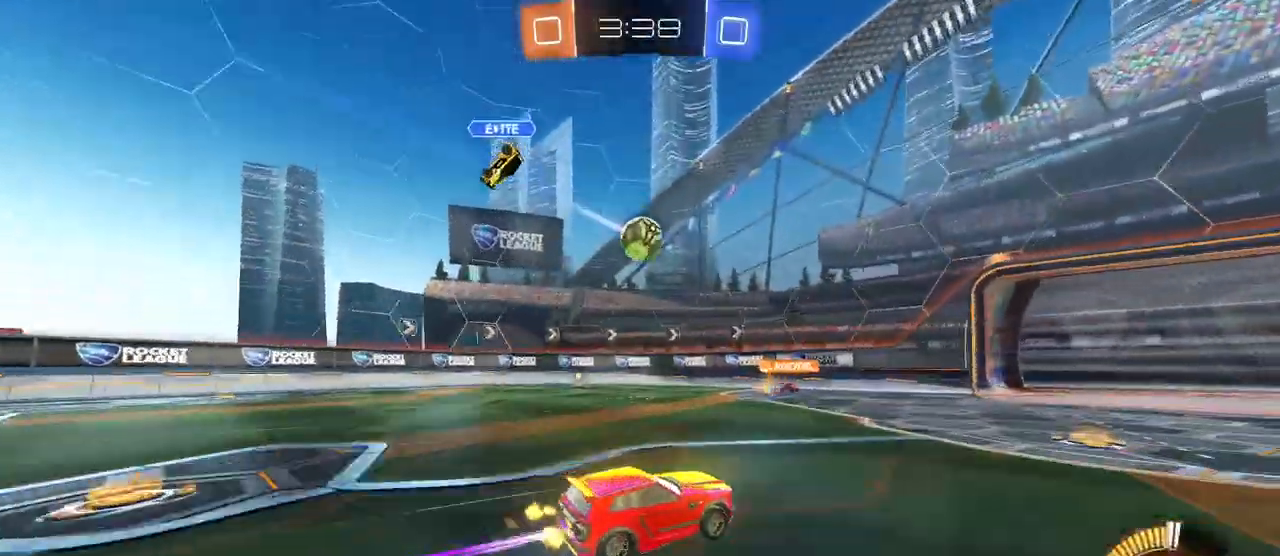
{"dt_ms": 500, "buttons": ["L2"], "left_stick": "left", "right_stick": "center", "events": [[50, "SQUARE", "up"], [117, "SQUARE", "down"], [250, "SQUARE", "up"], [267, "left_stick", "left"], [333, "L2", "down"]]}
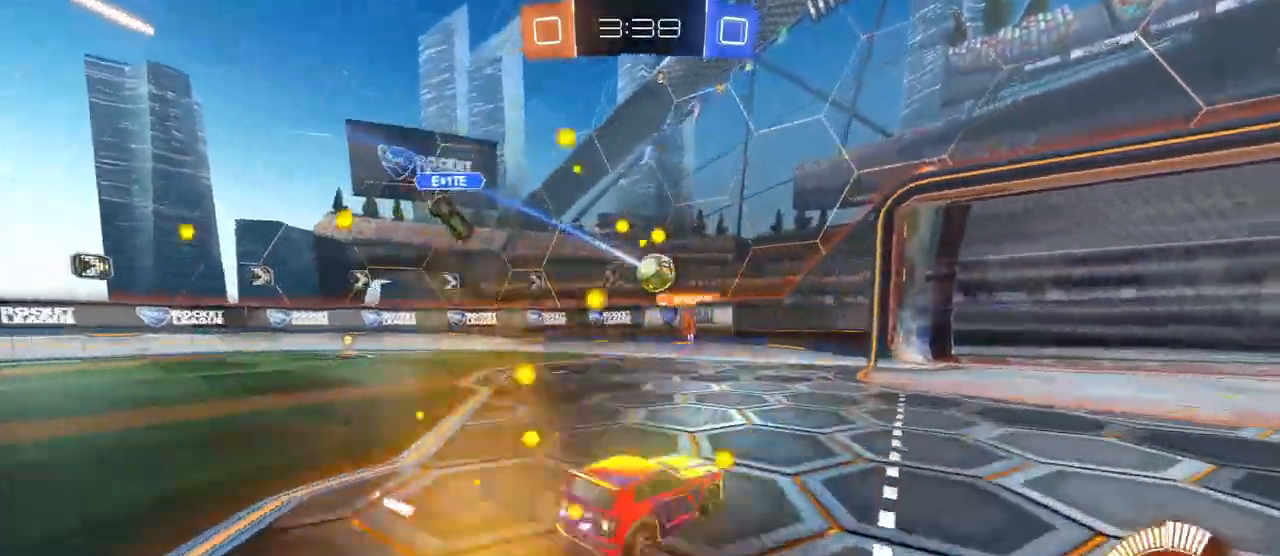
{"dt_ms": 500, "buttons": [], "left_stick": "right", "right_stick": "center", "events": [[67, "L2", "up"], [317, "left_stick", "center"], [400, "left_stick", "right"]]}
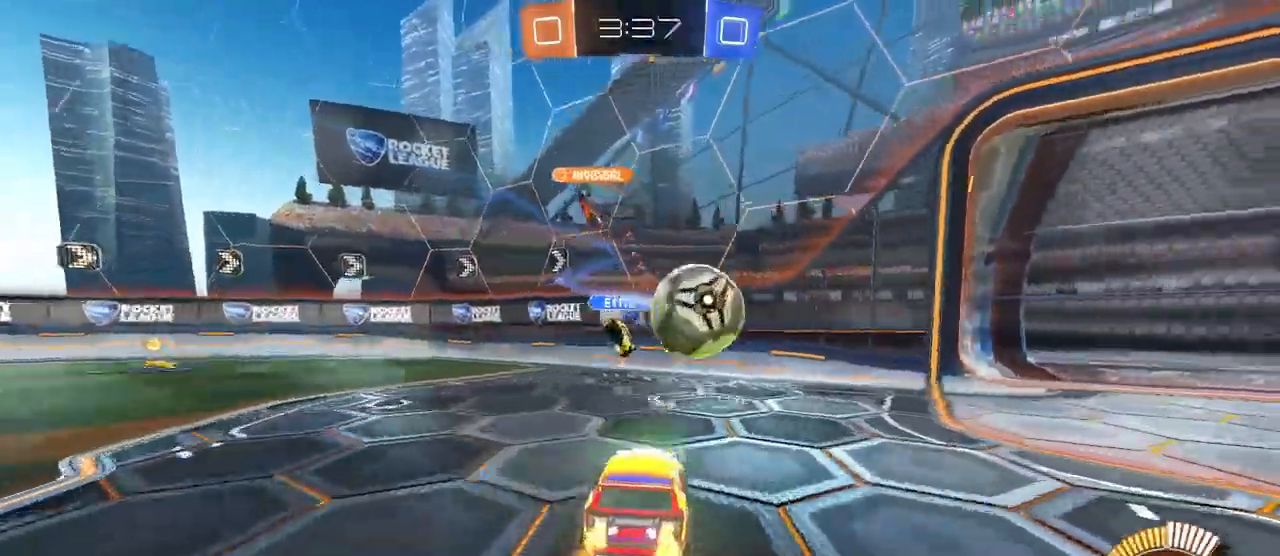
{"dt_ms": 500, "buttons": ["R1"], "left_stick": "right", "right_stick": "center", "events": [[133, "SQUARE", "down"], [267, "SQUARE", "up"], [350, "R1", "down"]]}
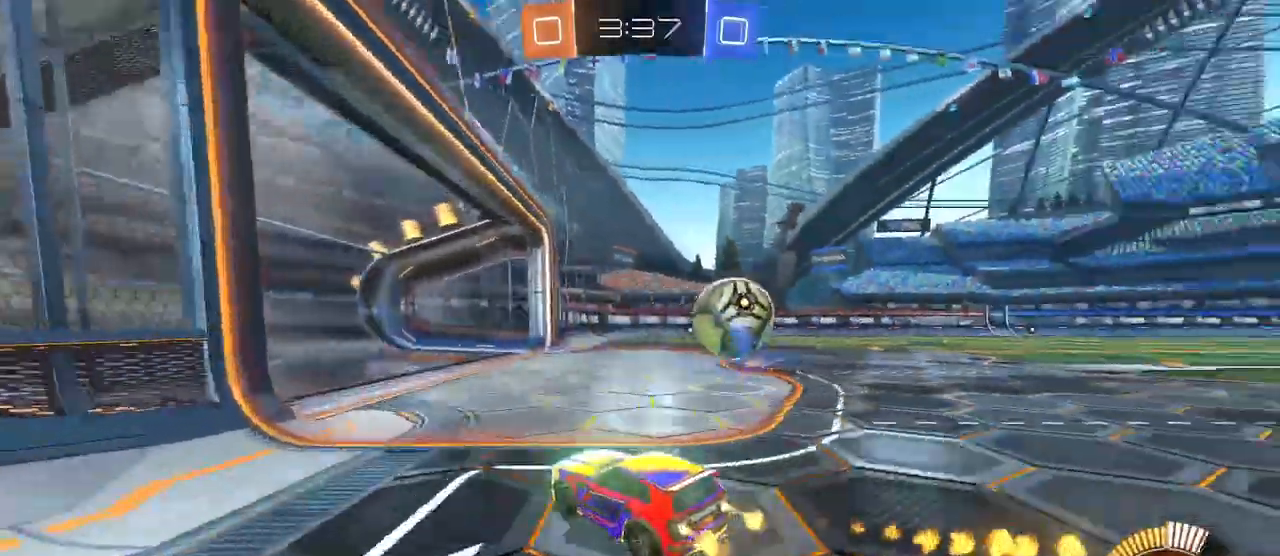
{"dt_ms": 500, "buttons": ["R1"], "left_stick": "right", "right_stick": "center", "events": [[317, "left_stick", "center"], [500, "left_stick", "right"]]}
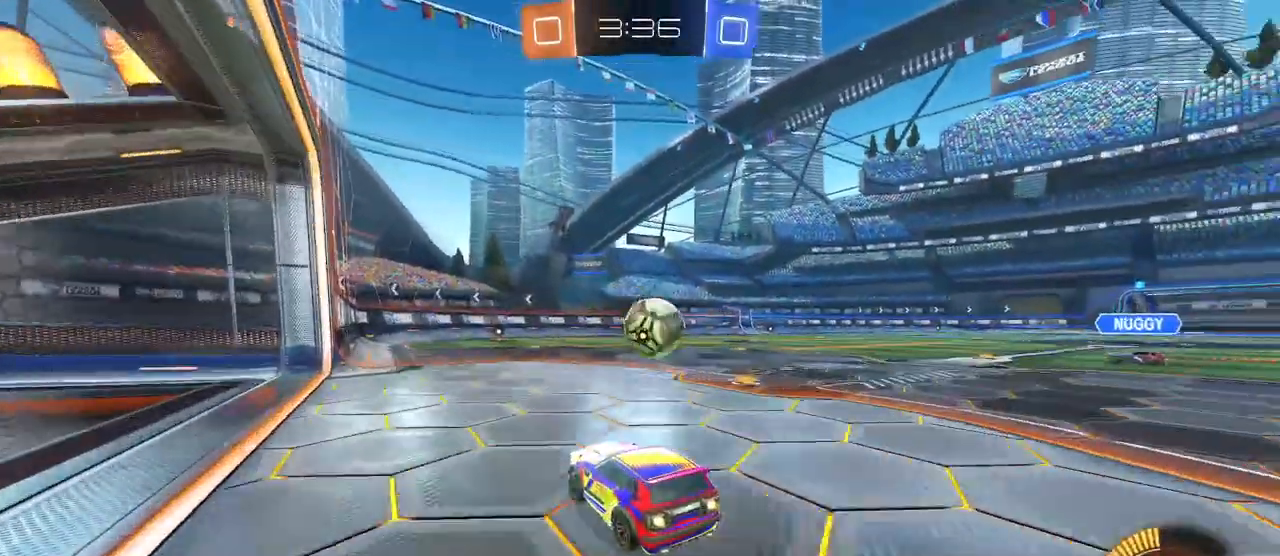
{"dt_ms": 500, "buttons": ["R1"], "left_stick": "center", "right_stick": "center", "events": [[183, "left_stick", "center"]]}
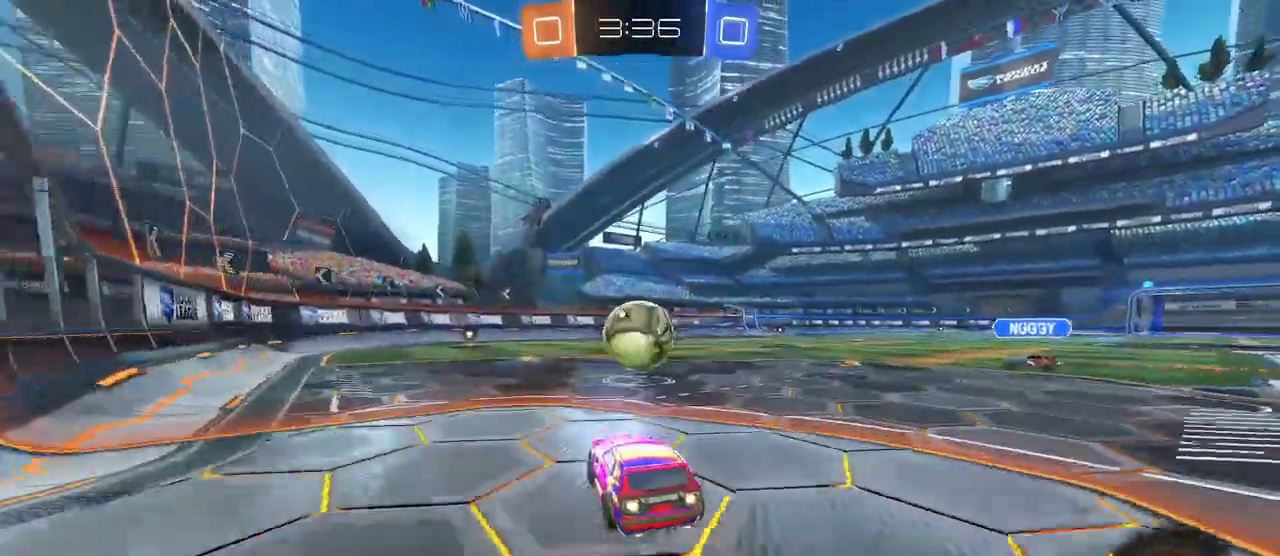
{"dt_ms": 500, "buttons": ["CROSS"], "left_stick": "right", "right_stick": "center", "events": [[167, "left_stick", "left"], [217, "R1", "up"], [233, "left_stick", "center"], [333, "left_stick", "left"], [433, "left_stick", "right"], [467, "CROSS", "down"]]}
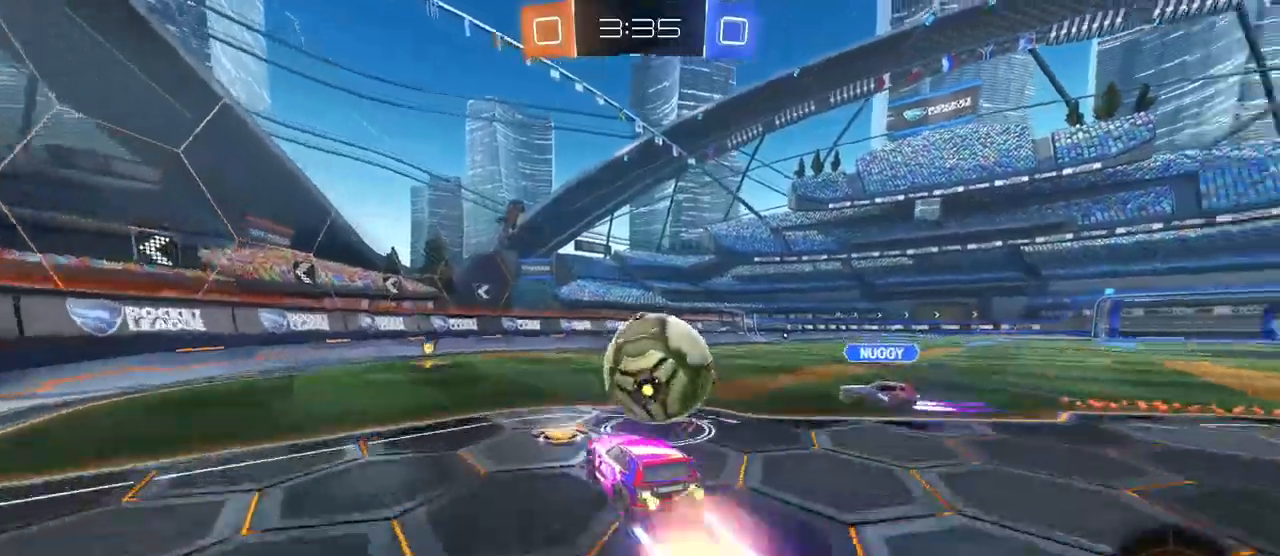
{"dt_ms": 500, "buttons": ["SQUARE"], "left_stick": "right", "right_stick": "center", "events": [[67, "CROSS", "up"], [183, "CROSS", "down"], [283, "SQUARE", "down"], [300, "CROSS", "up"]]}
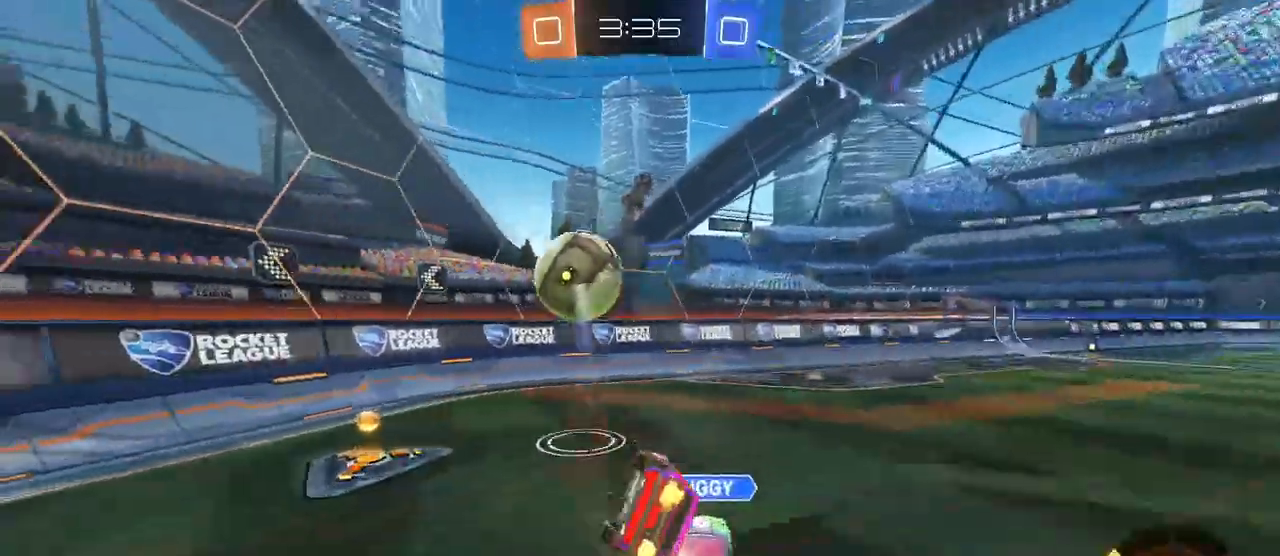
{"dt_ms": 500, "buttons": [], "left_stick": "center", "right_stick": "center", "events": [[250, "left_stick", "up-right"], [450, "left_stick", "center"], [467, "SQUARE", "up"]]}
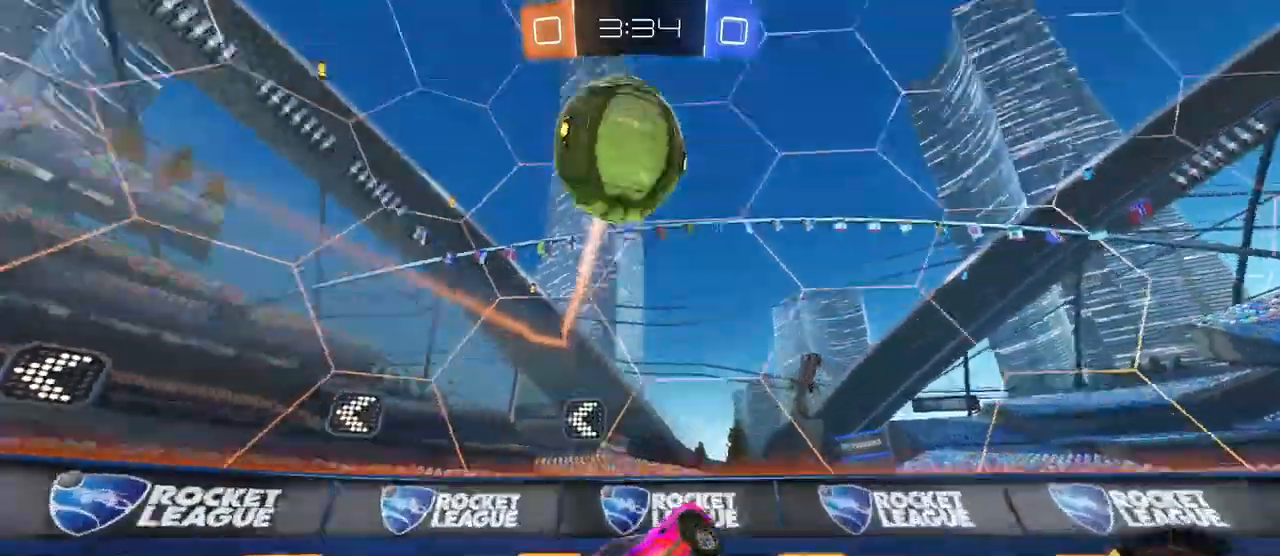
{"dt_ms": 500, "buttons": ["SQUARE"], "left_stick": "left", "right_stick": "center", "events": [[17, "left_stick", "left"], [433, "SQUARE", "down"]]}
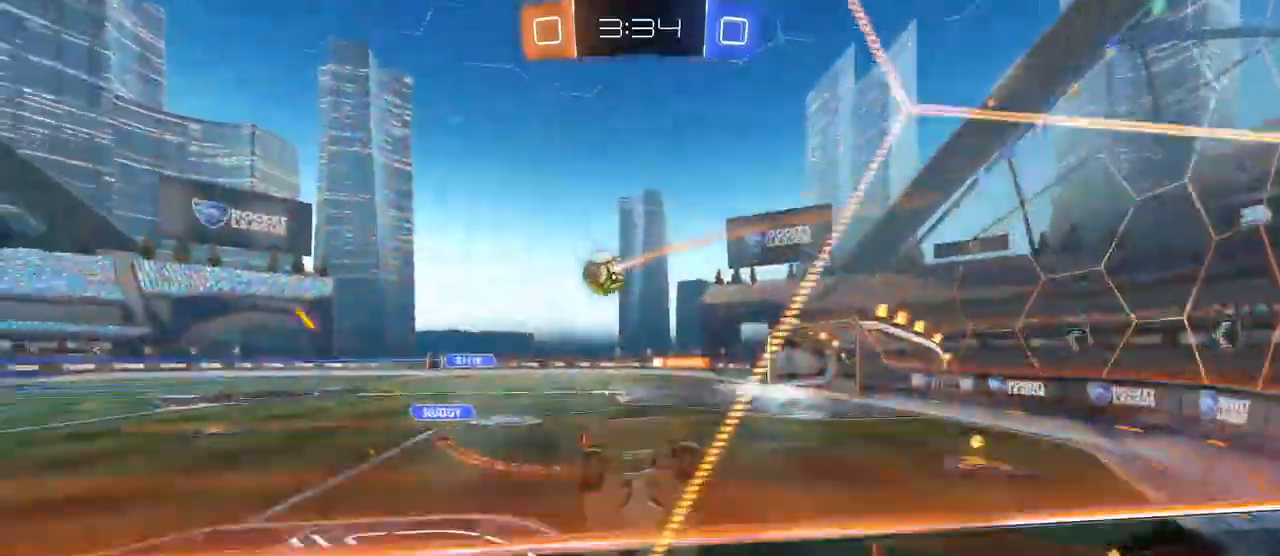
{"dt_ms": 500, "buttons": [], "left_stick": "left", "right_stick": "center", "events": [[50, "SQUARE", "up"]]}
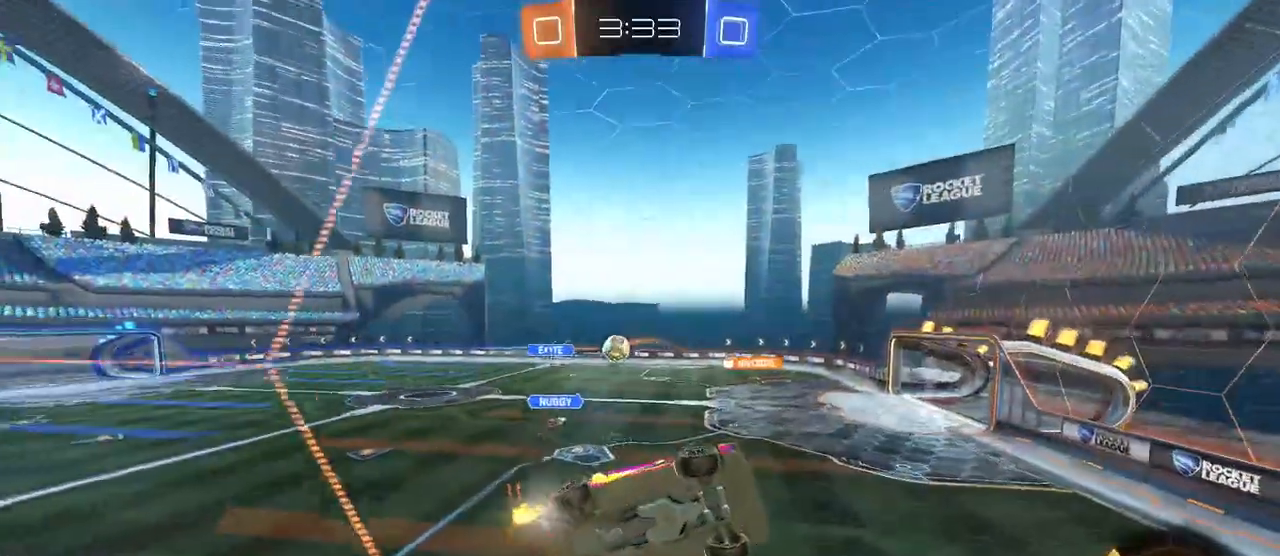
{"dt_ms": 500, "buttons": ["R1"], "left_stick": "center", "right_stick": "center", "events": [[433, "left_stick", "center"], [483, "R1", "down"]]}
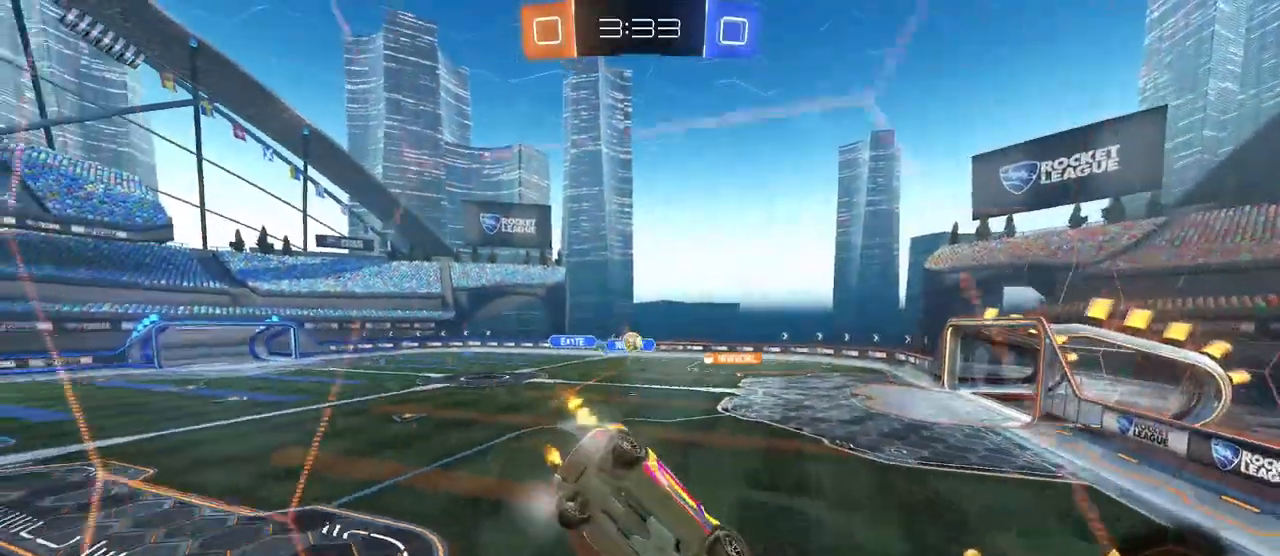
{"dt_ms": 500, "buttons": ["R1"], "left_stick": "center", "right_stick": "center", "events": [[283, "left_stick", "left"], [400, "left_stick", "center"]]}
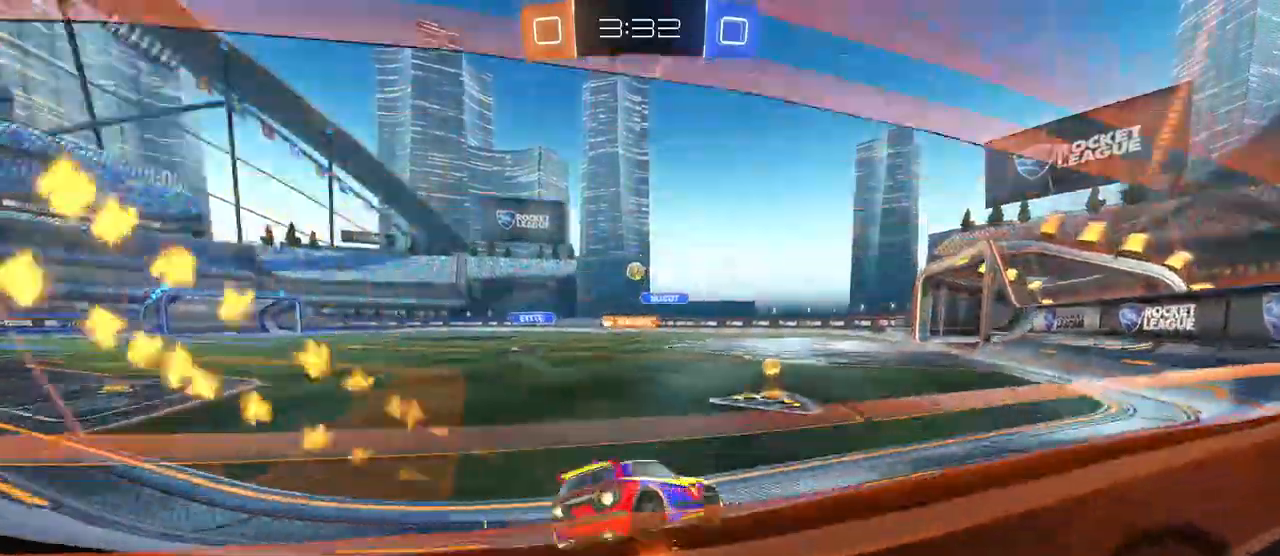
{"dt_ms": 500, "buttons": [], "left_stick": "left", "right_stick": "center", "events": [[67, "left_stick", "left"], [167, "left_stick", "center"], [367, "left_stick", "left"], [383, "R1", "up"]]}
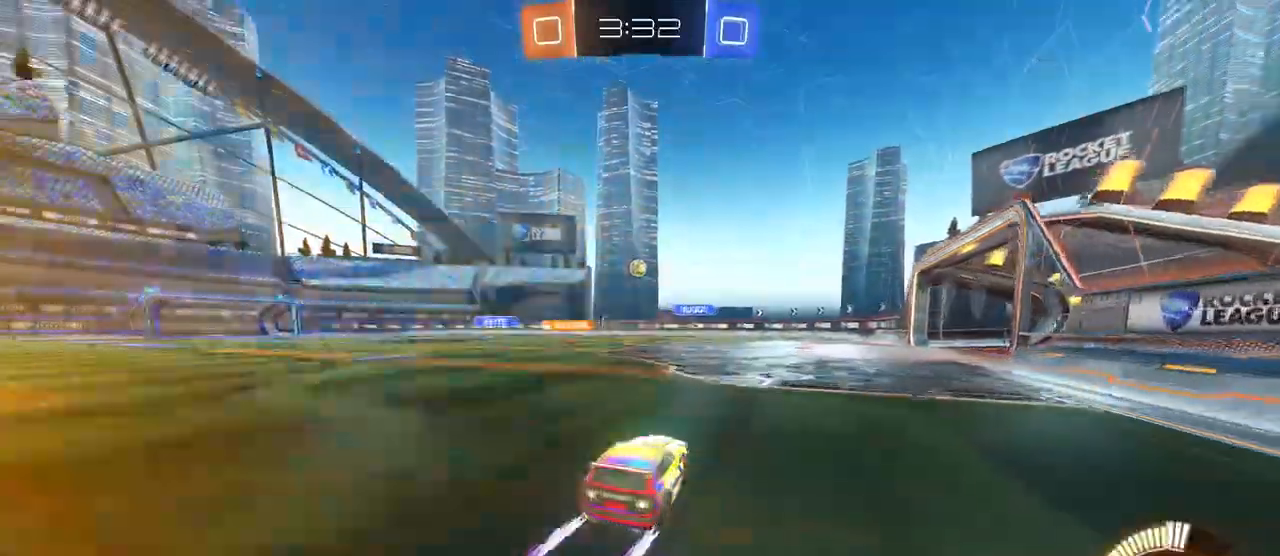
{"dt_ms": 500, "buttons": ["L2"], "left_stick": "right", "right_stick": "center", "events": [[17, "left_stick", "center"], [67, "left_stick", "right"], [400, "L1", "down"], [417, "L1", "up"], [483, "L2", "down"]]}
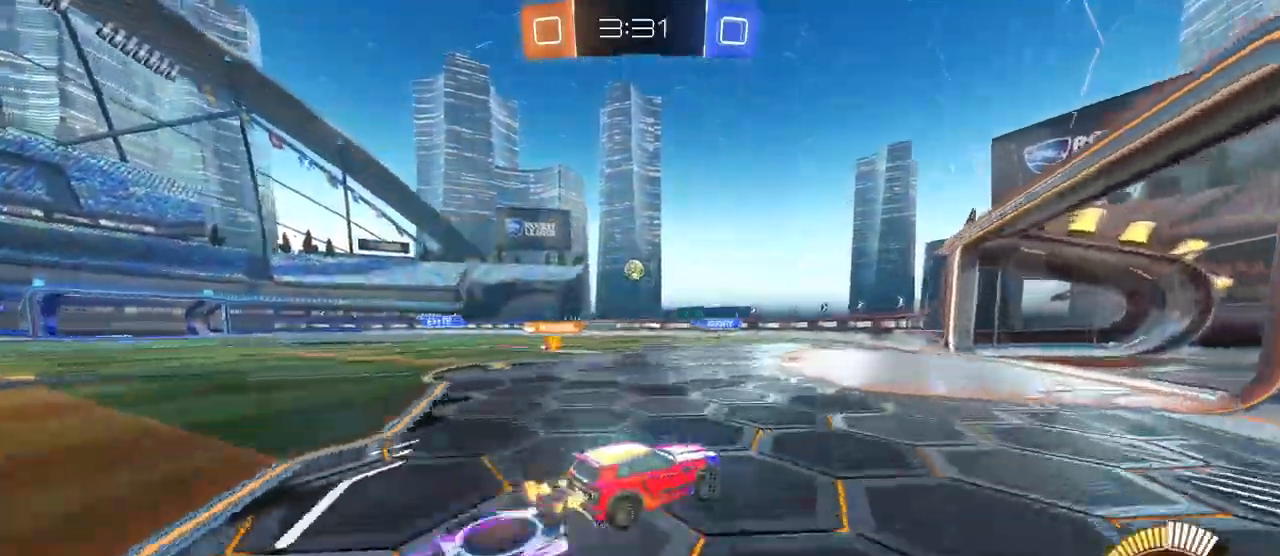
{"dt_ms": 500, "buttons": [], "left_stick": "left", "right_stick": "center", "events": [[183, "left_stick", "center"], [217, "L2", "up"], [317, "left_stick", "left"]]}
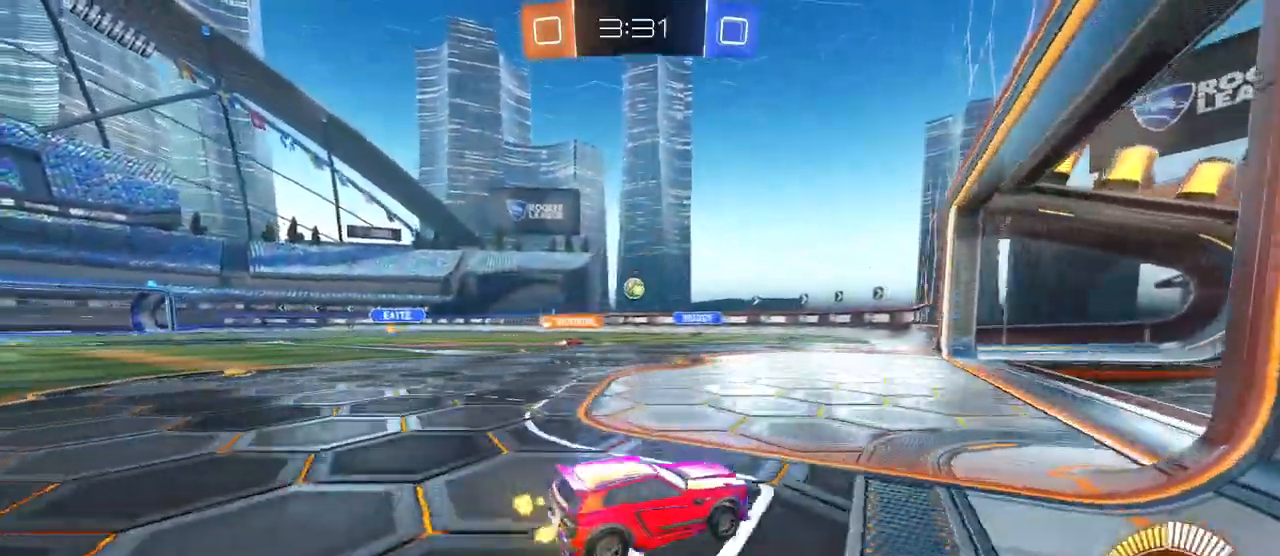
{"dt_ms": 500, "buttons": [], "left_stick": "left", "right_stick": "center", "events": [[67, "left_stick", "center"], [200, "left_stick", "left"]]}
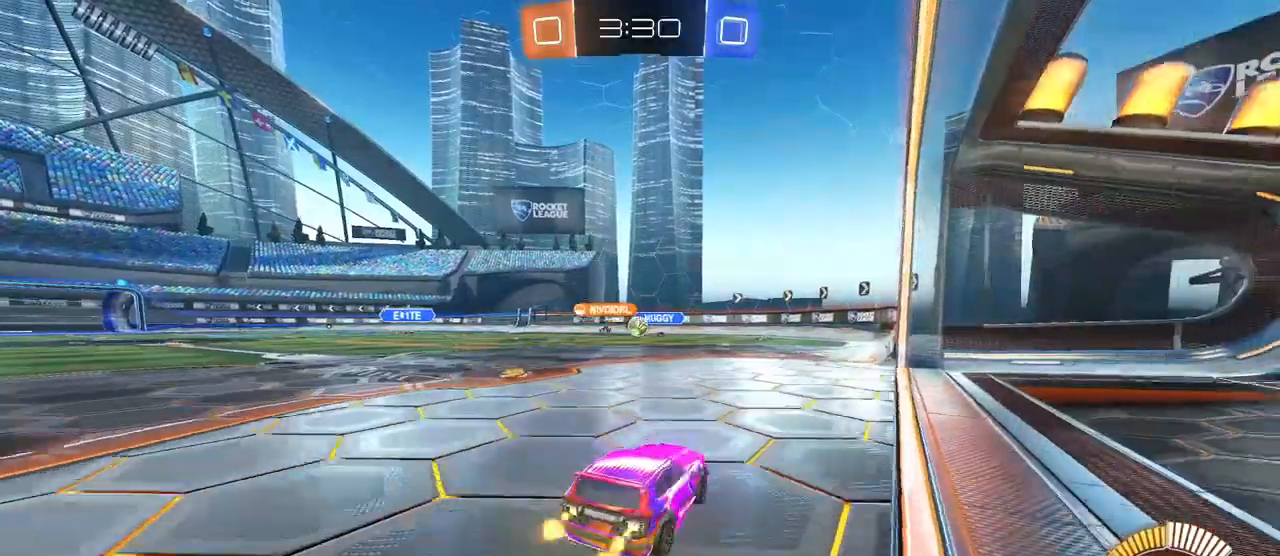
{"dt_ms": 500, "buttons": [], "left_stick": "center", "right_stick": "center", "events": [[67, "left_stick", "center"]]}
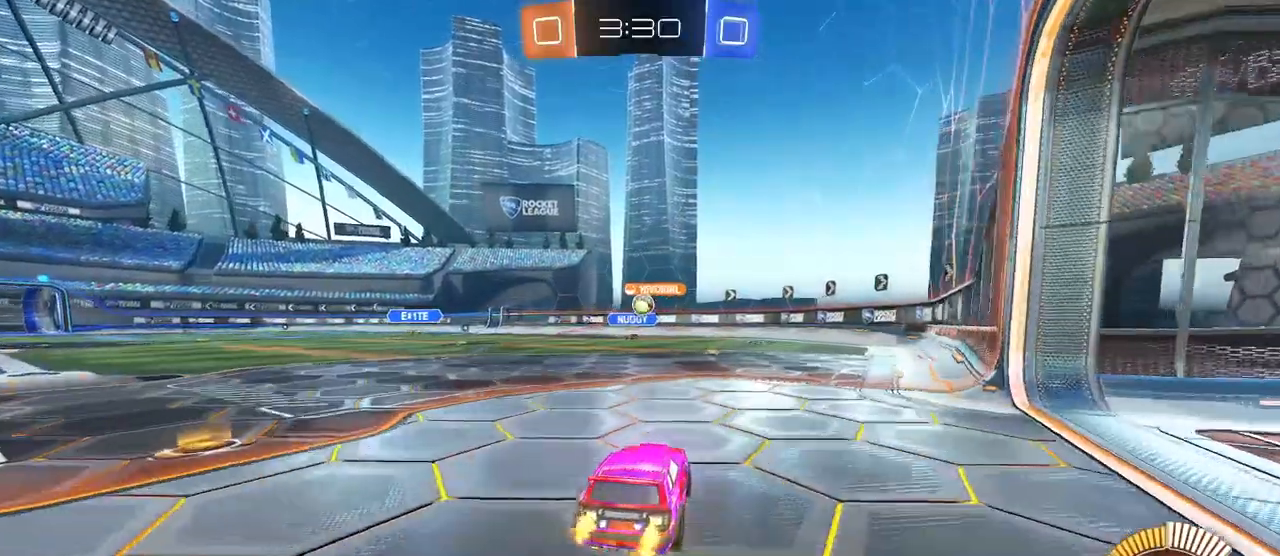
{"dt_ms": 500, "buttons": [], "left_stick": "center", "right_stick": "center", "events": []}
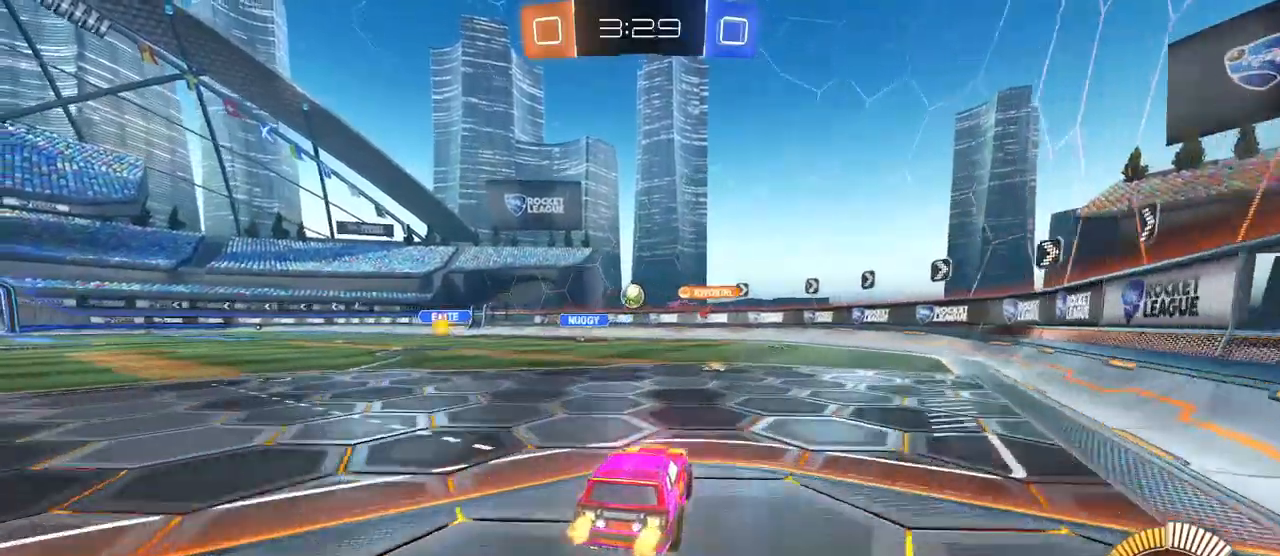
{"dt_ms": 500, "buttons": [], "left_stick": "right", "right_stick": "center", "events": [[17, "left_stick", "left"], [133, "left_stick", "center"], [183, "left_stick", "right"], [317, "SQUARE", "down"], [450, "SQUARE", "up"]]}
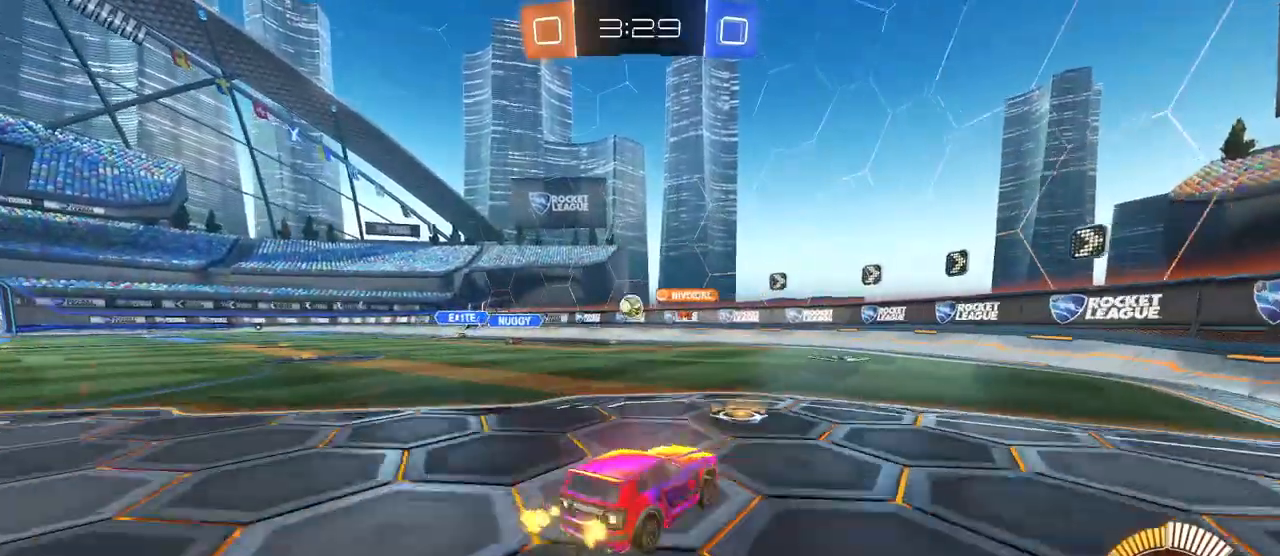
{"dt_ms": 500, "buttons": [], "left_stick": "left", "right_stick": "center", "events": [[67, "left_stick", "center"], [117, "left_stick", "left"], [133, "L2", "down"], [333, "L2", "up"]]}
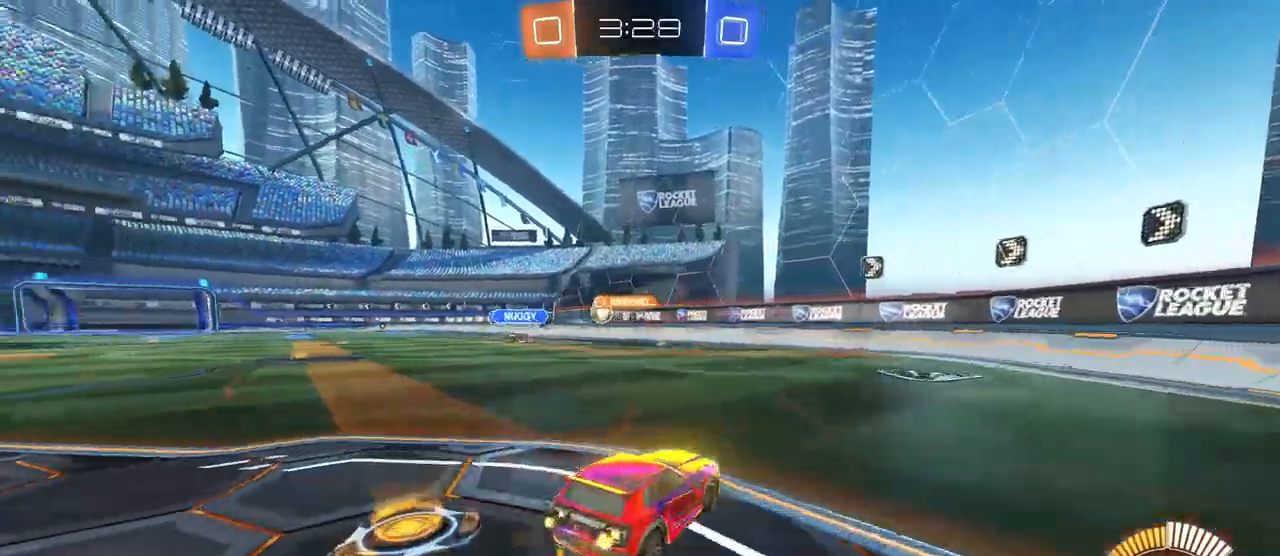
{"dt_ms": 500, "buttons": [], "left_stick": "left", "right_stick": "center", "events": []}
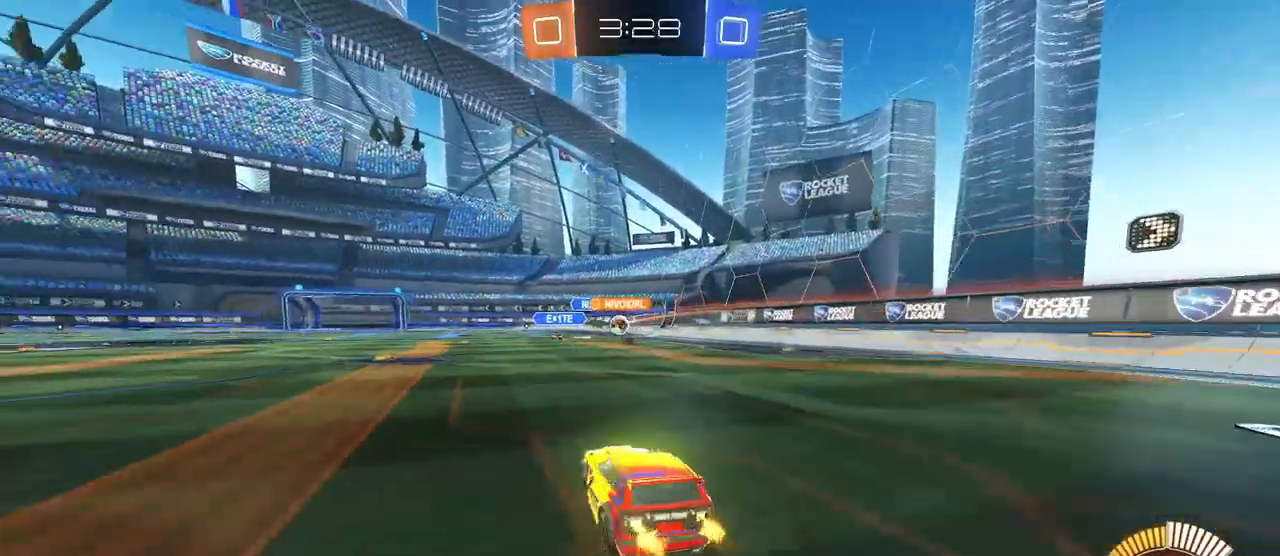
{"dt_ms": 500, "buttons": [], "left_stick": "right", "right_stick": "center", "events": [[83, "left_stick", "center"], [417, "left_stick", "right"]]}
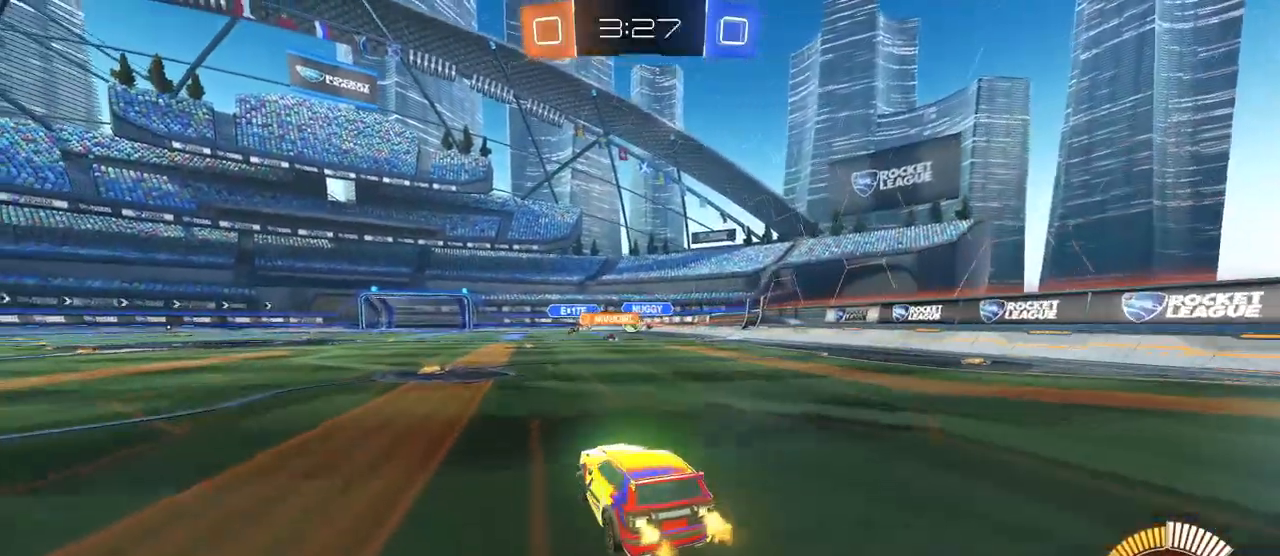
{"dt_ms": 500, "buttons": ["SQUARE"], "left_stick": "down", "right_stick": "center", "events": [[50, "CROSS", "down"], [117, "left_stick", "up-left"], [133, "CROSS", "up"], [183, "CROSS", "down"], [267, "SQUARE", "down"], [300, "CROSS", "up"], [300, "left_stick", "down"]]}
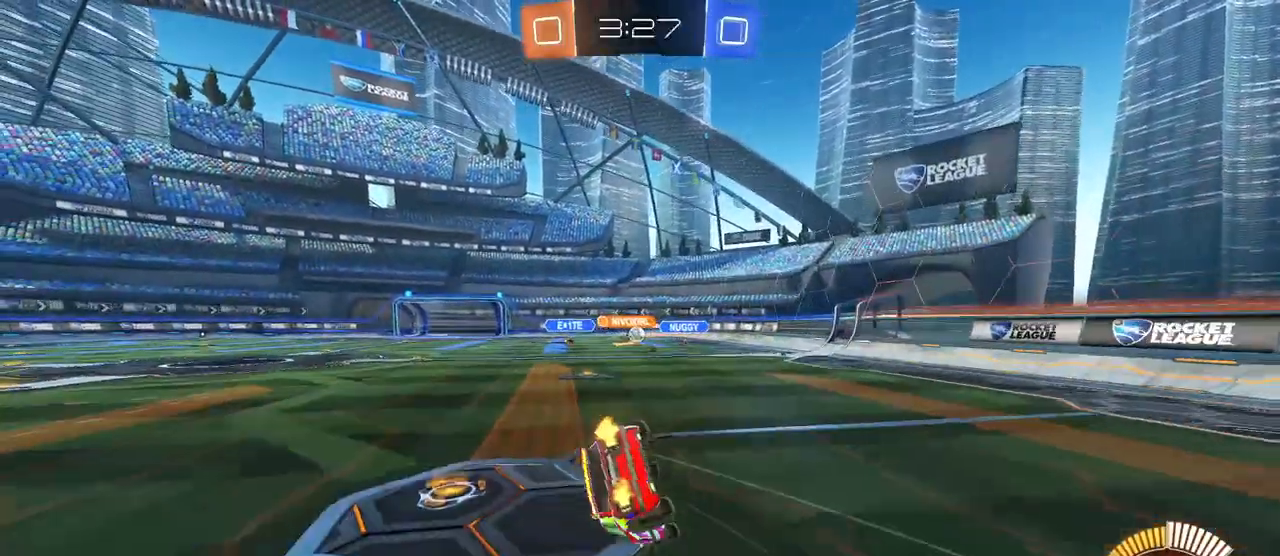
{"dt_ms": 500, "buttons": ["SQUARE"], "left_stick": "down-left", "right_stick": "center", "events": [[33, "left_stick", "down-left"]]}
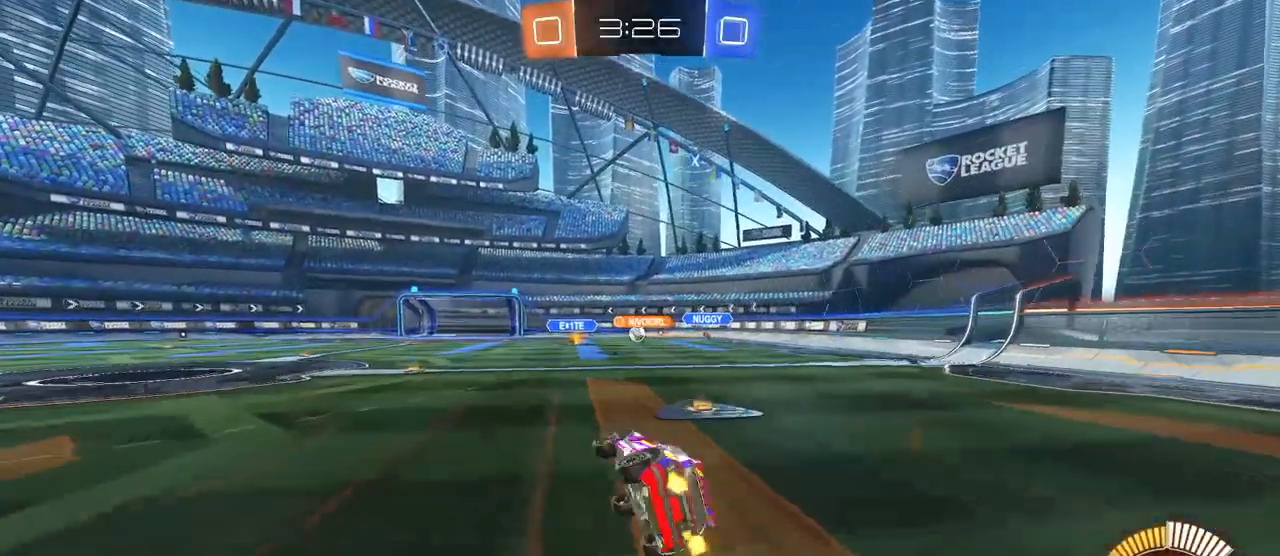
{"dt_ms": 500, "buttons": [], "left_stick": "center", "right_stick": "center", "events": [[133, "SQUARE", "up"], [150, "left_stick", "center"], [250, "left_stick", "left"], [417, "left_stick", "center"]]}